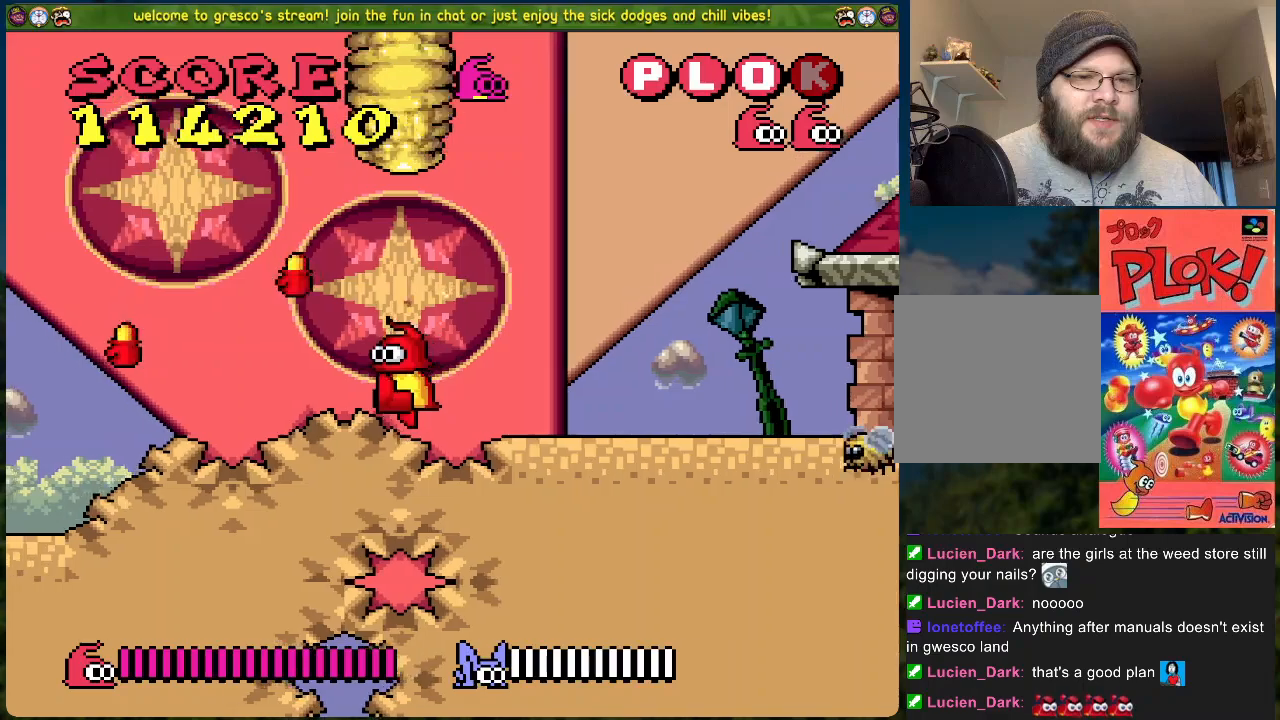
Gameplay with a controller (Xbox layout); each line is a JSON object with the inputs held at the frame after it. "events" lists button and stick changes between this image and that frame as [ms after this image, input, new state], when the widget could be followed in between. Not read: right_stick.
{"buttons": ["DPAD_LEFT"], "left_stick": "center", "events": [[100, "DPAD_LEFT", "up"], [133, "DPAD_RIGHT", "down"], [200, "Y", "down"], [217, "DPAD_RIGHT", "up"], [284, "Y", "up"], [351, "Y", "down"], [417, "DPAD_LEFT", "down"], [434, "Y", "up"]]}
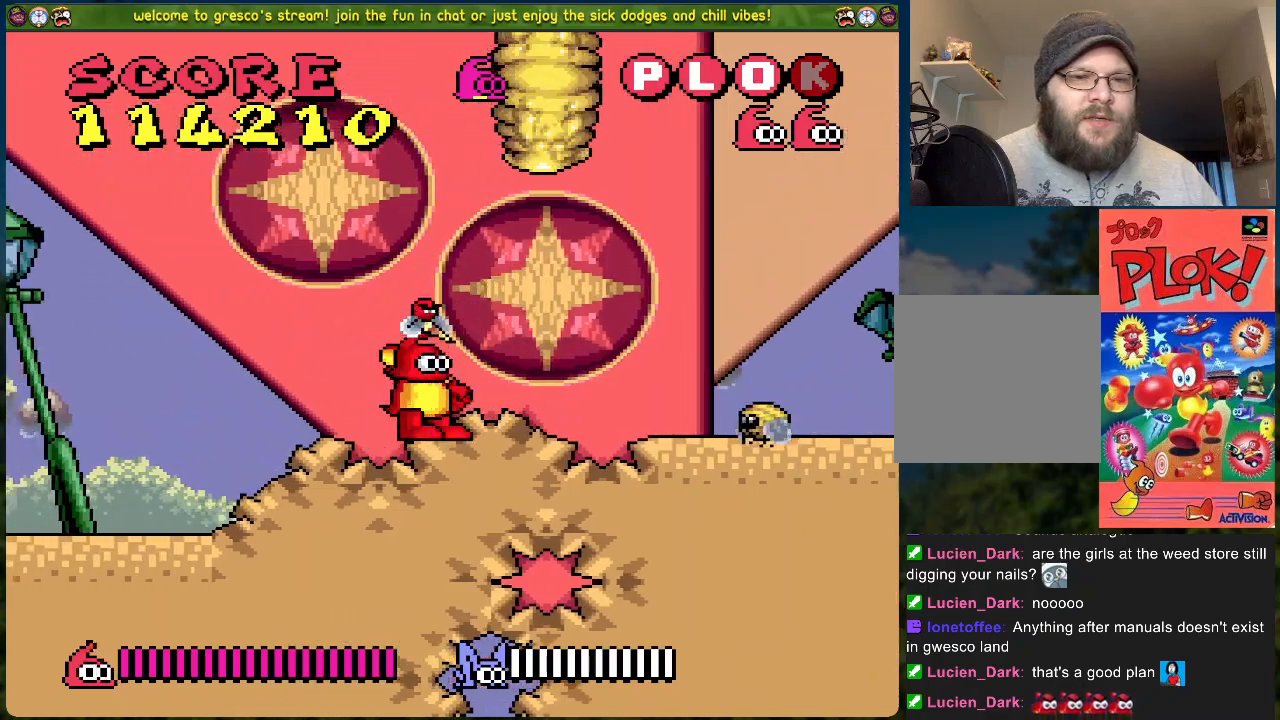
{"buttons": ["DPAD_LEFT"], "left_stick": "center", "events": []}
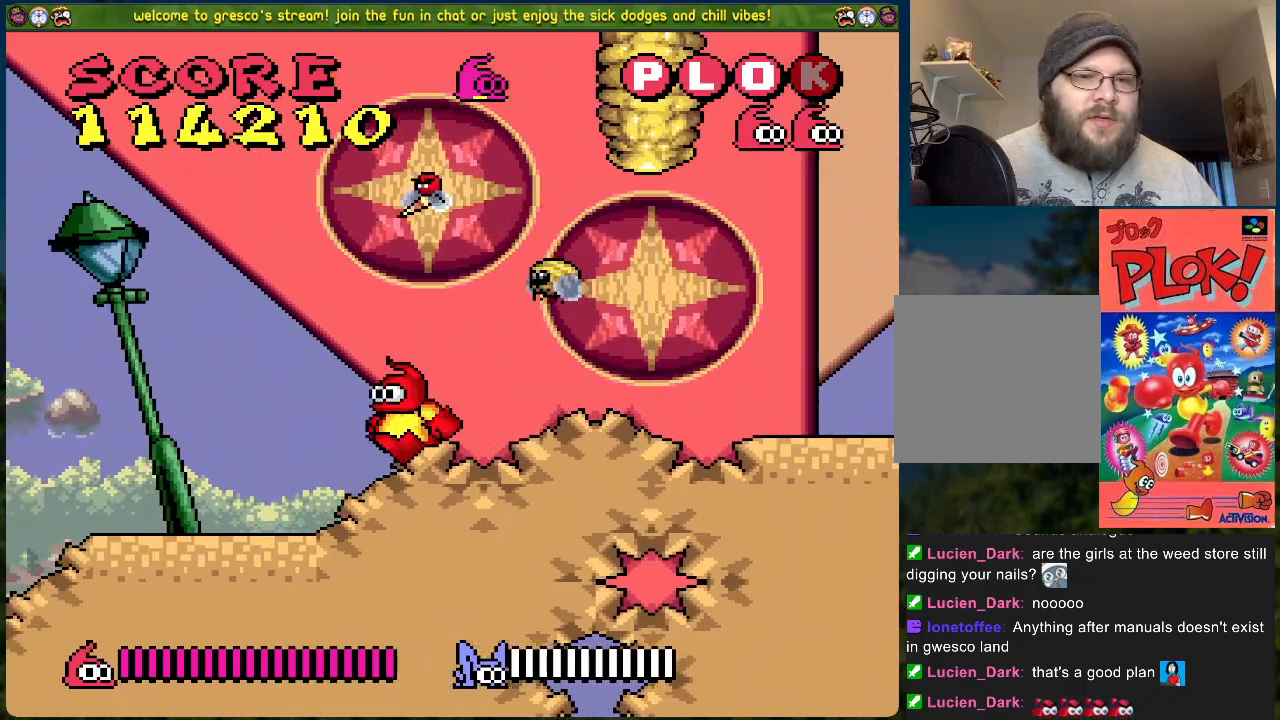
{"buttons": ["A", "DPAD_LEFT"], "left_stick": "center", "events": [[268, "A", "down"]]}
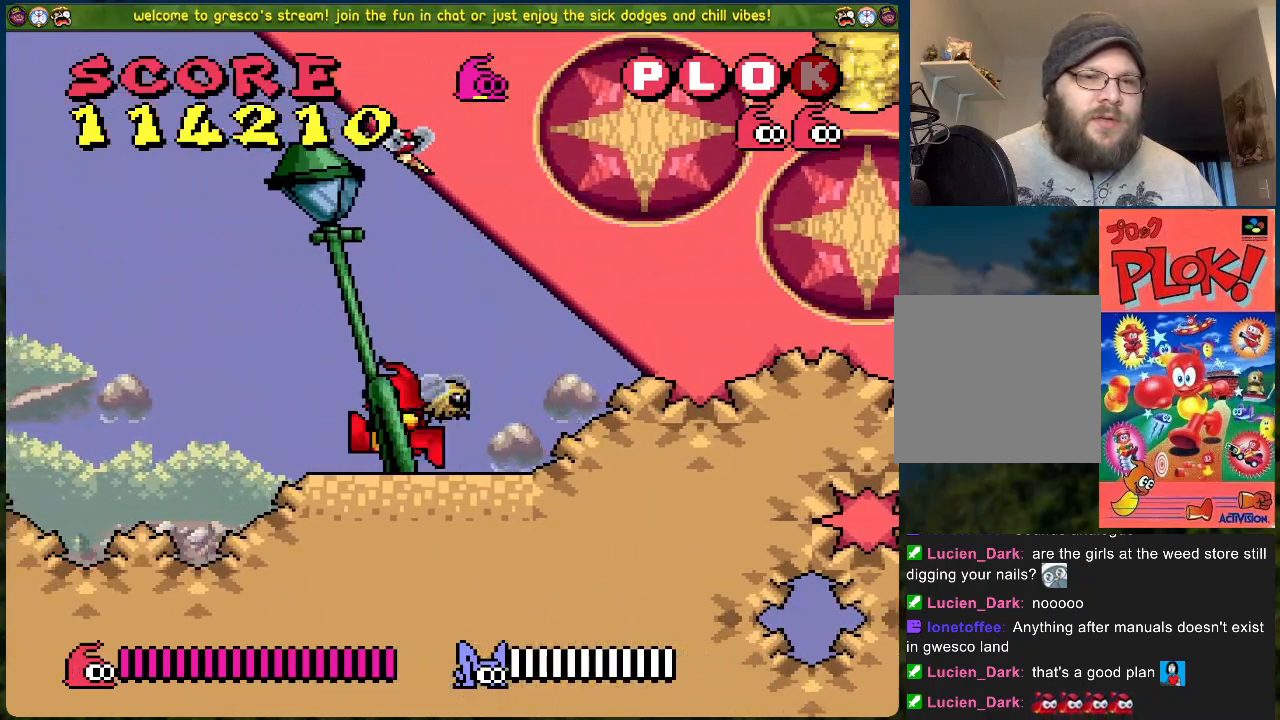
{"buttons": ["DPAD_RIGHT"], "left_stick": "center", "events": [[84, "DPAD_LEFT", "up"], [117, "DPAD_RIGHT", "down"], [251, "A", "up"]]}
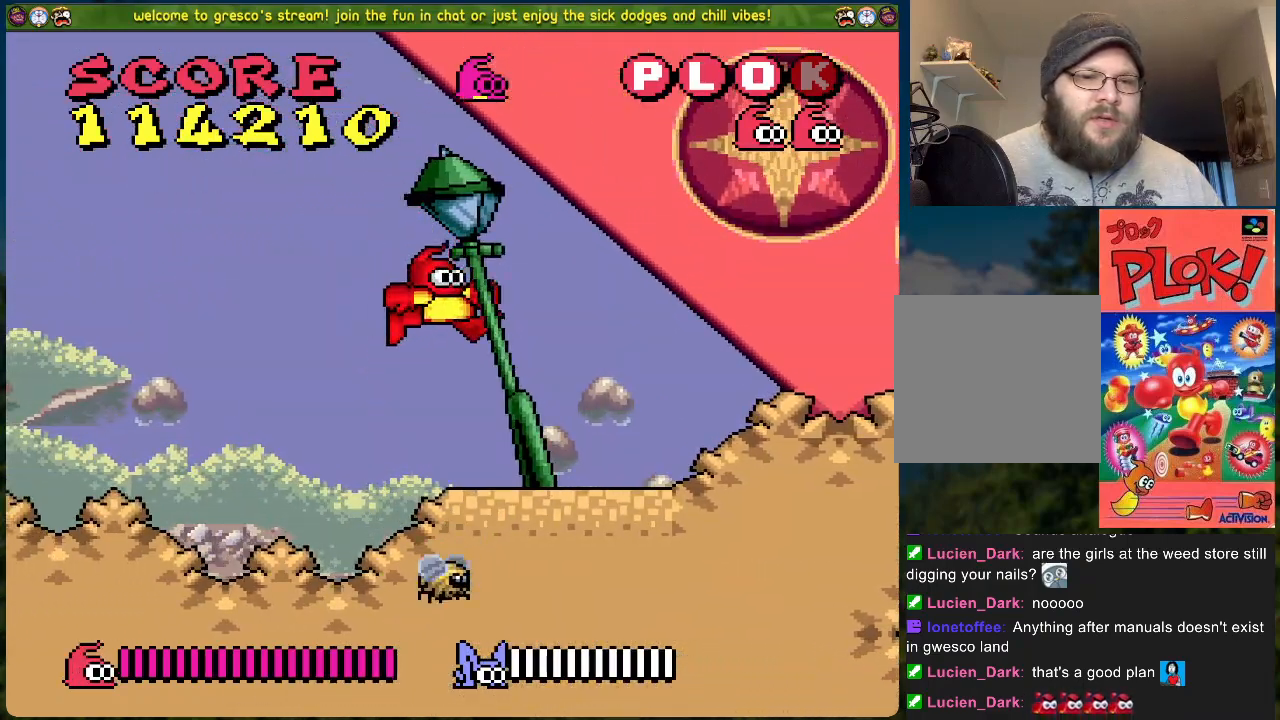
{"buttons": ["DPAD_LEFT"], "left_stick": "center", "events": [[51, "A", "down"], [84, "DPAD_RIGHT", "up"], [101, "DPAD_LEFT", "down"], [101, "DPAD_UP", "down"], [117, "DPAD_UP", "up"], [351, "A", "up"]]}
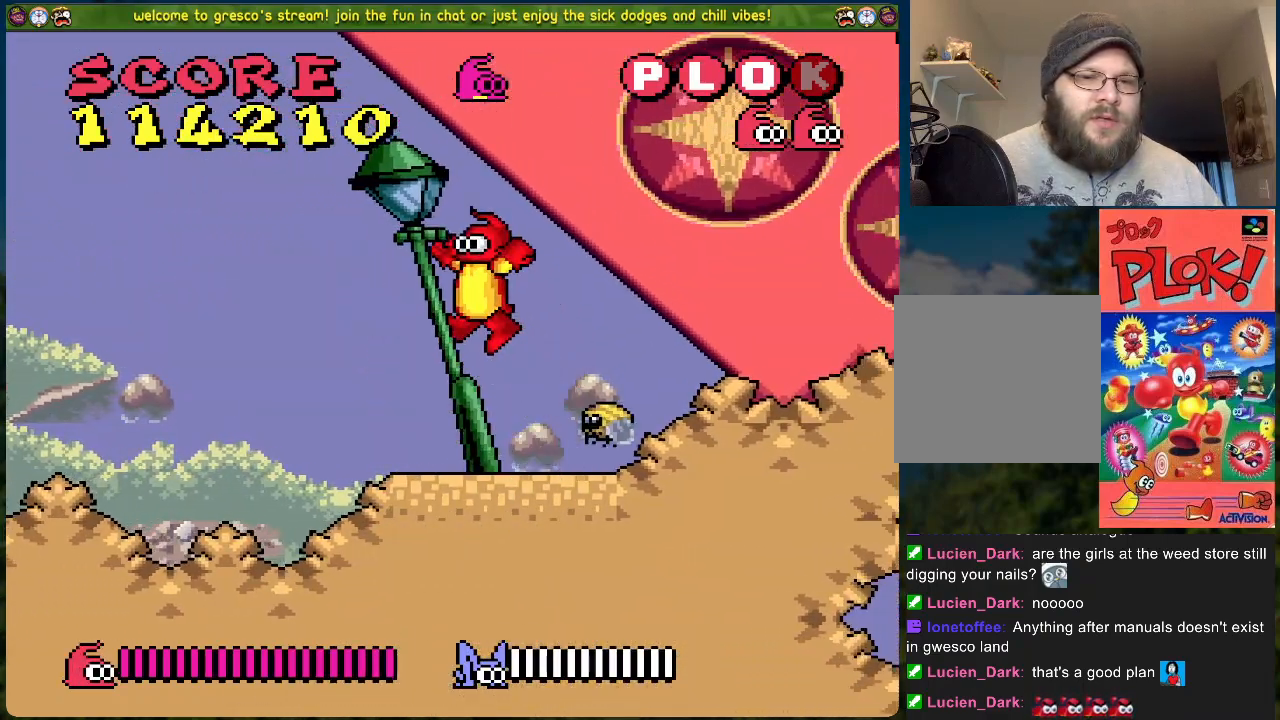
{"buttons": ["DPAD_LEFT"], "left_stick": "center", "events": []}
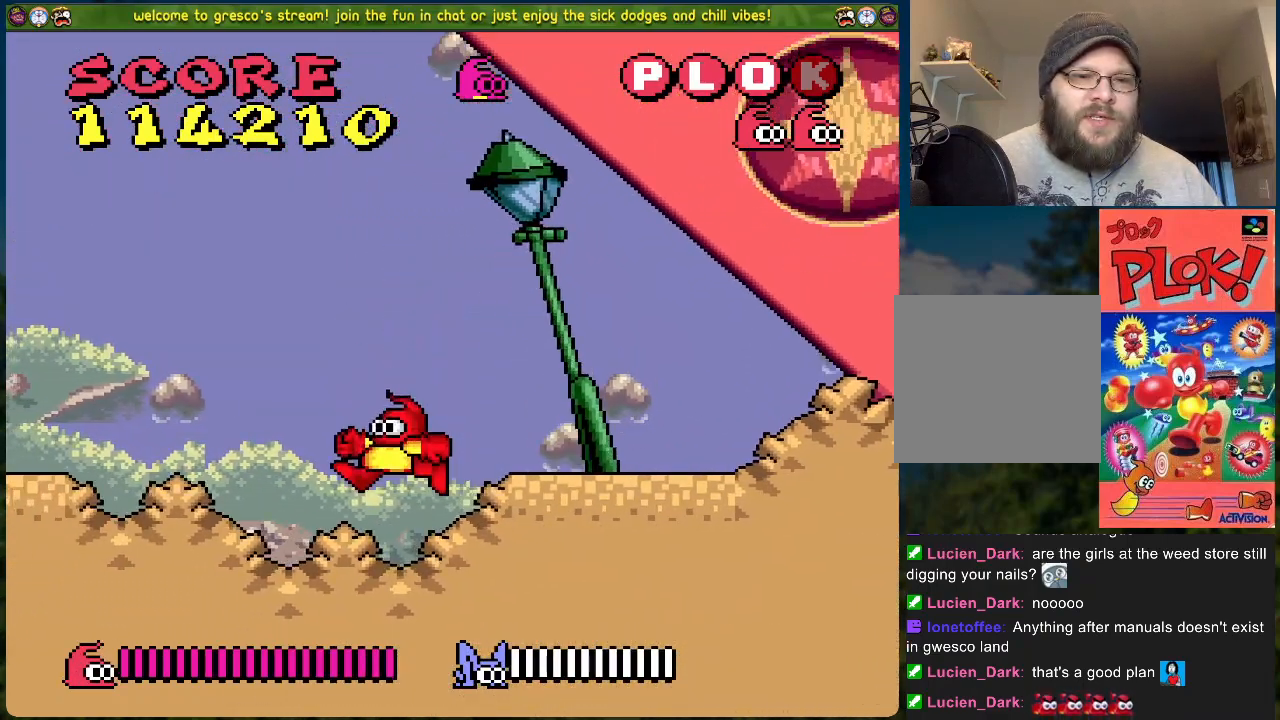
{"buttons": ["DPAD_LEFT"], "left_stick": "center", "events": []}
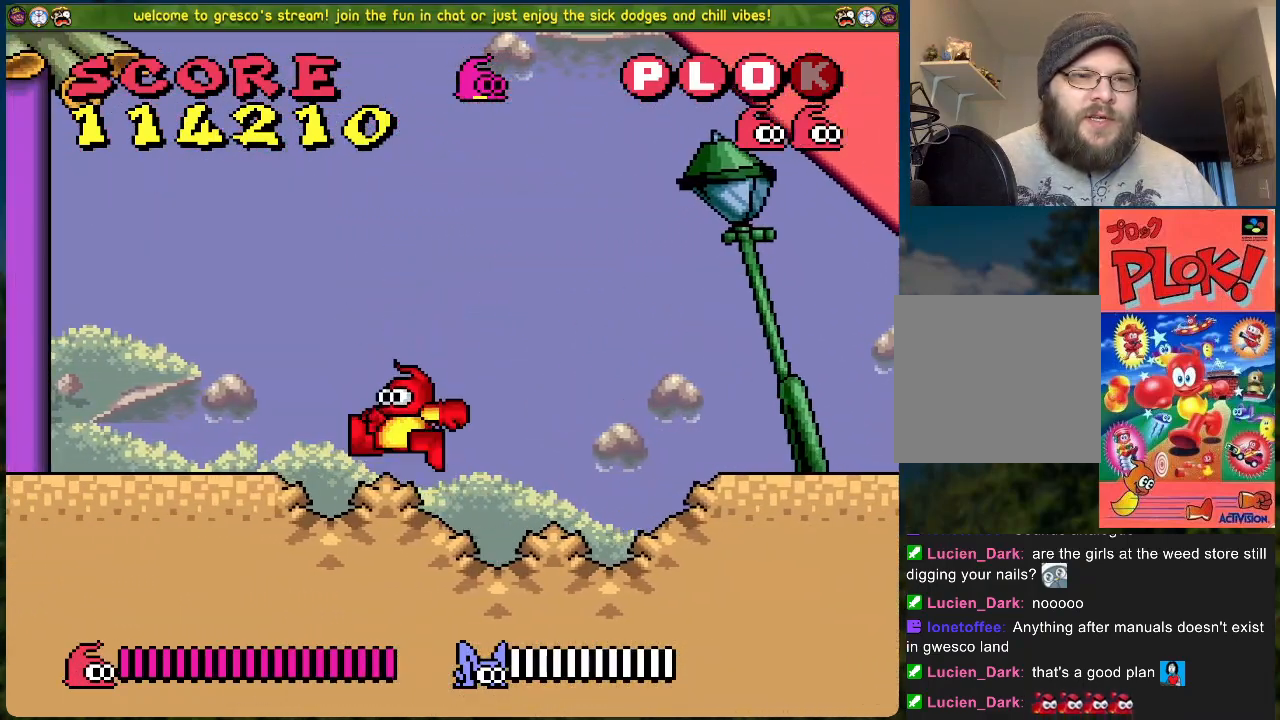
{"buttons": ["DPAD_LEFT"], "left_stick": "center", "events": []}
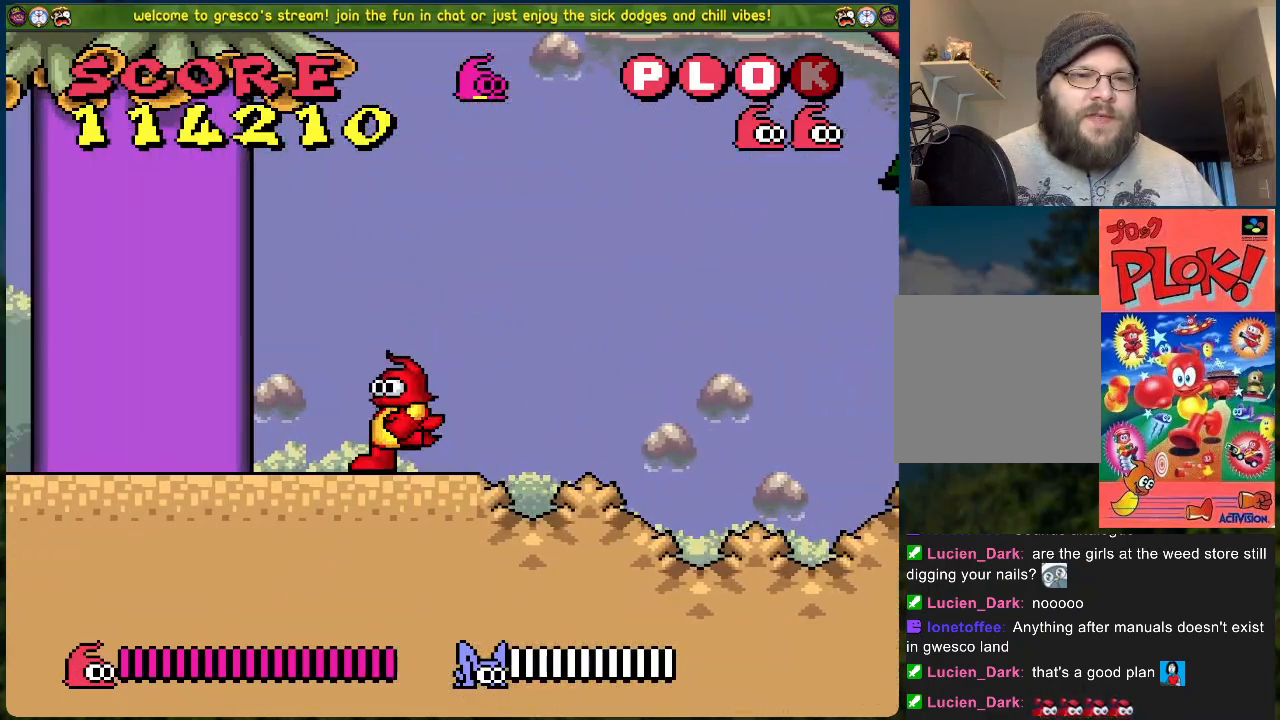
{"buttons": ["DPAD_LEFT"], "left_stick": "center", "events": []}
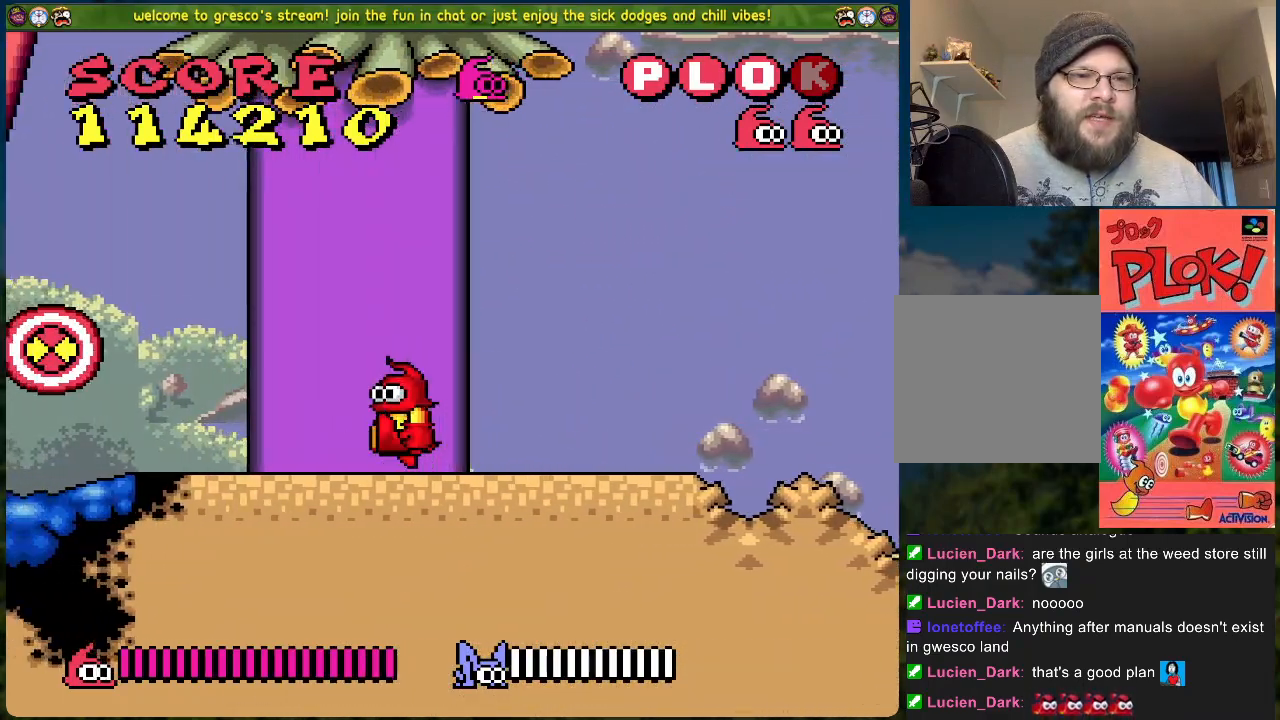
{"buttons": ["X"], "left_stick": "center", "events": [[184, "DPAD_LEFT", "up"], [318, "A", "down"], [368, "X", "down"], [418, "A", "up"]]}
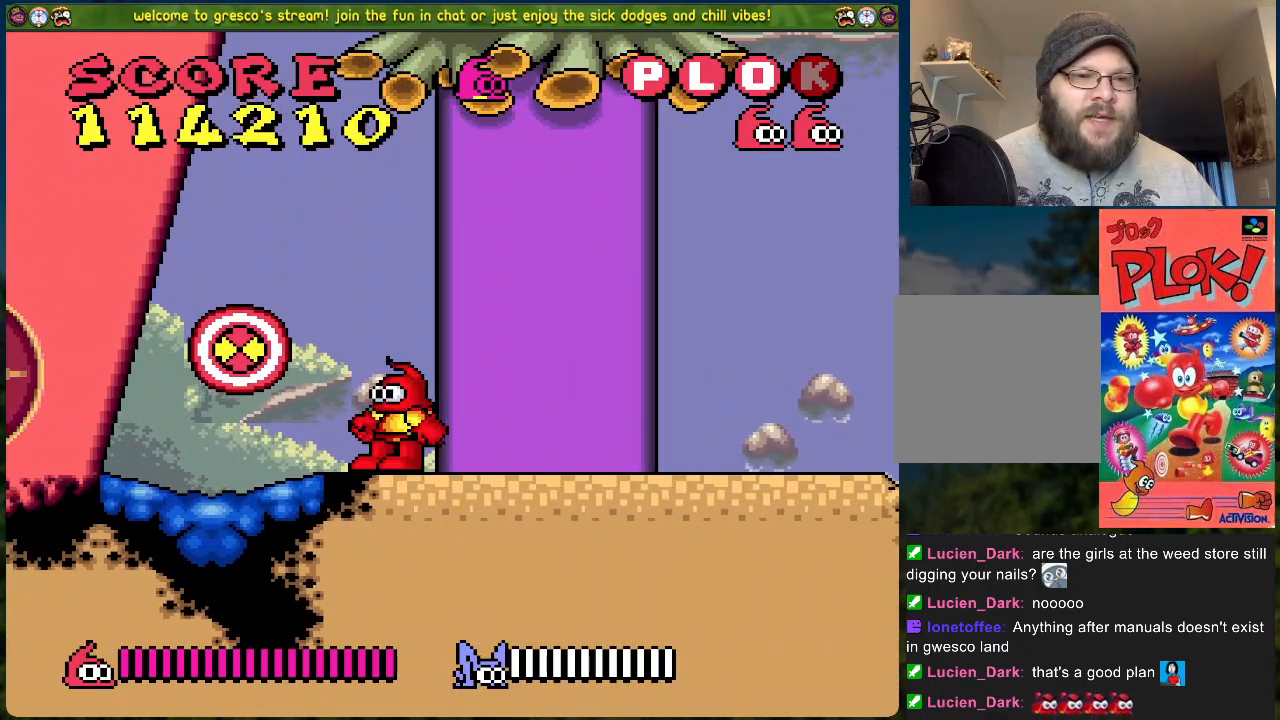
{"buttons": [], "left_stick": "center", "events": [[16, "X", "up"], [133, "DPAD_LEFT", "down"], [334, "DPAD_LEFT", "up"]]}
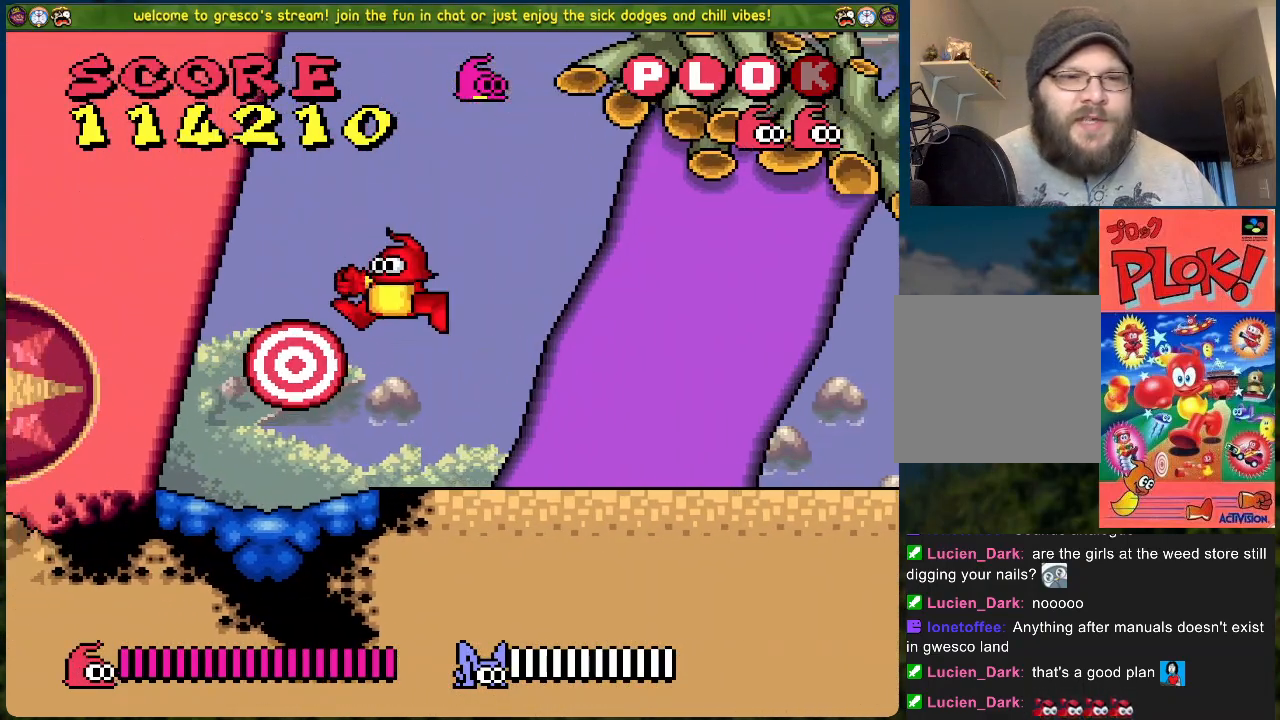
{"buttons": ["DPAD_LEFT"], "left_stick": "center", "events": [[67, "DPAD_LEFT", "down"]]}
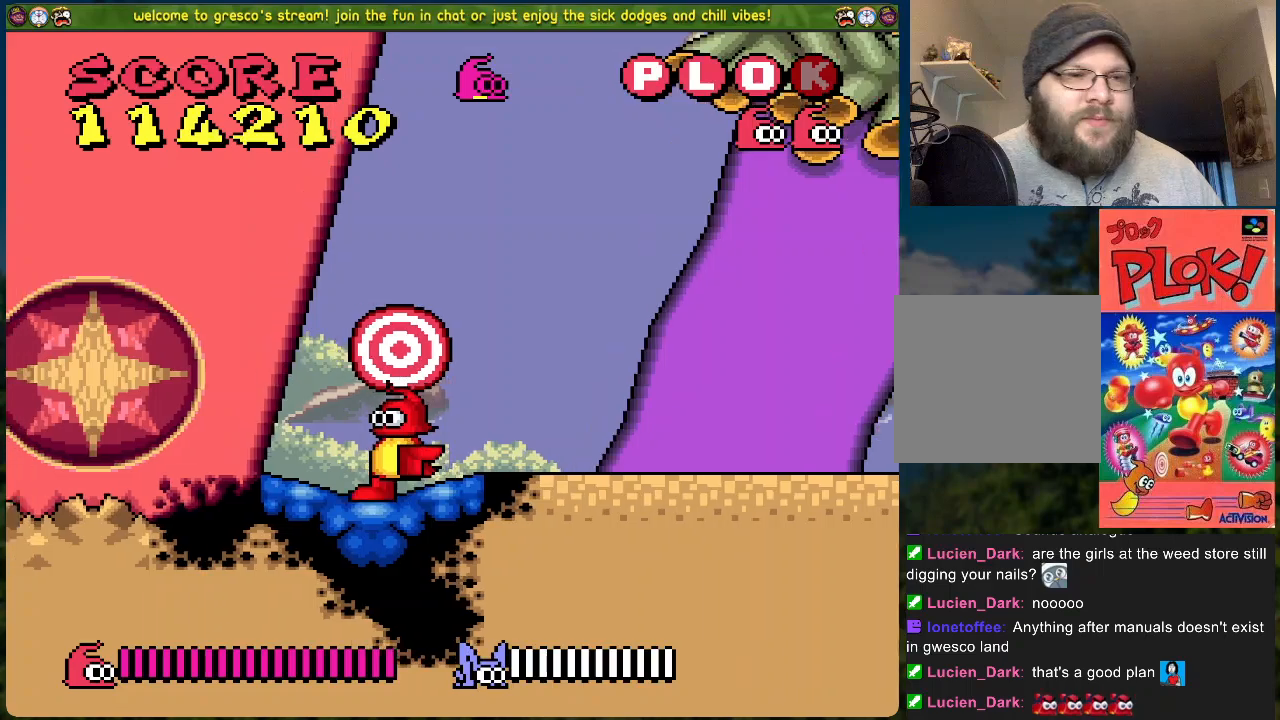
{"buttons": ["DPAD_LEFT"], "left_stick": "center", "events": []}
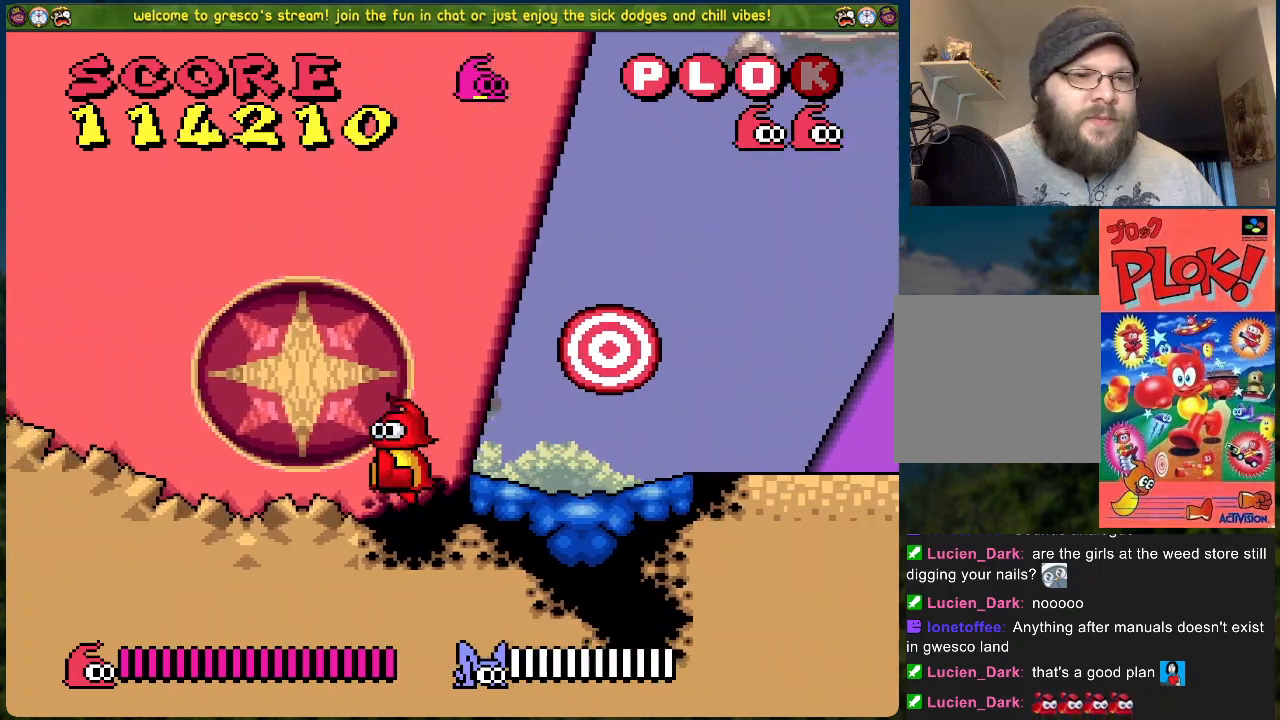
{"buttons": ["DPAD_LEFT"], "left_stick": "center", "events": []}
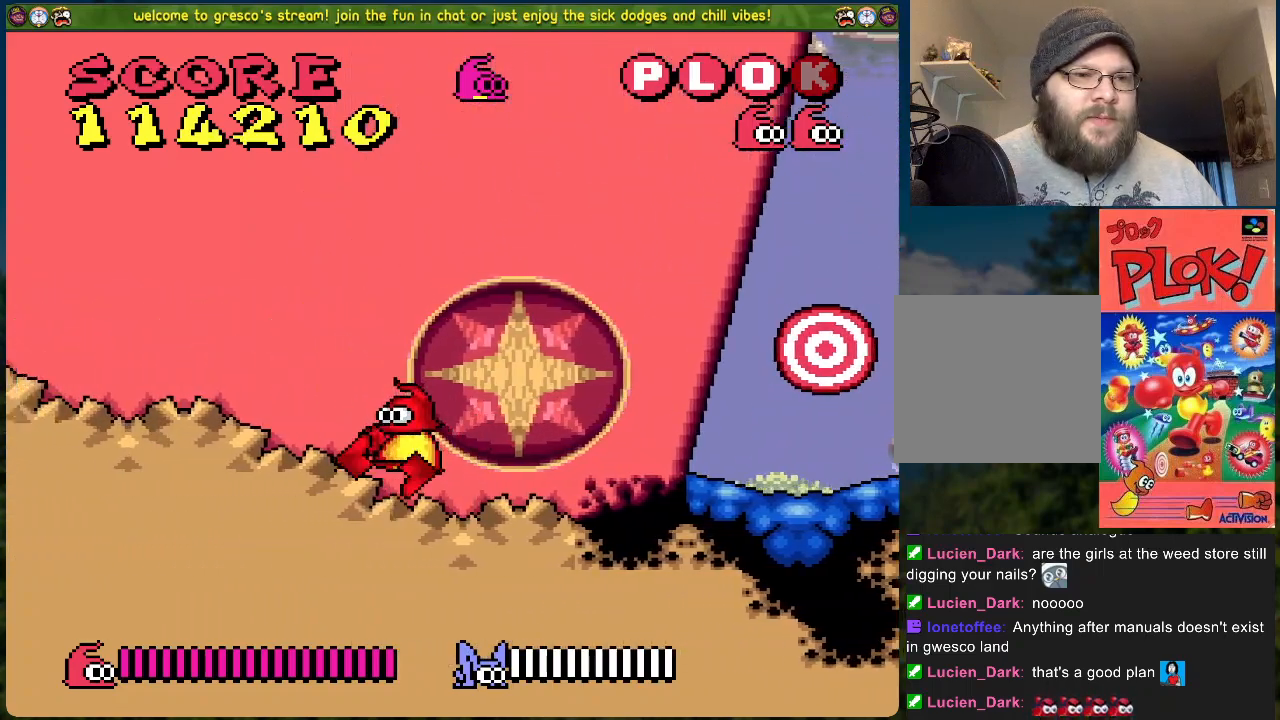
{"buttons": ["DPAD_LEFT"], "left_stick": "center", "events": []}
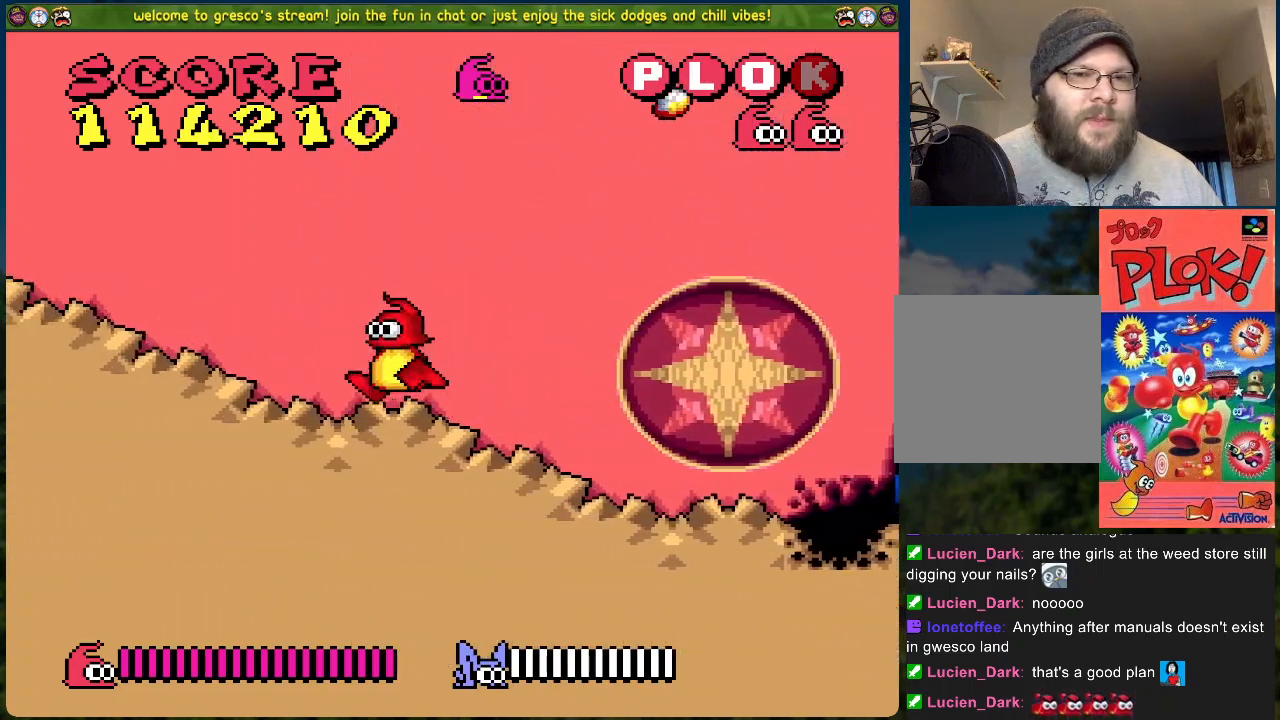
{"buttons": ["DPAD_LEFT"], "left_stick": "center", "events": []}
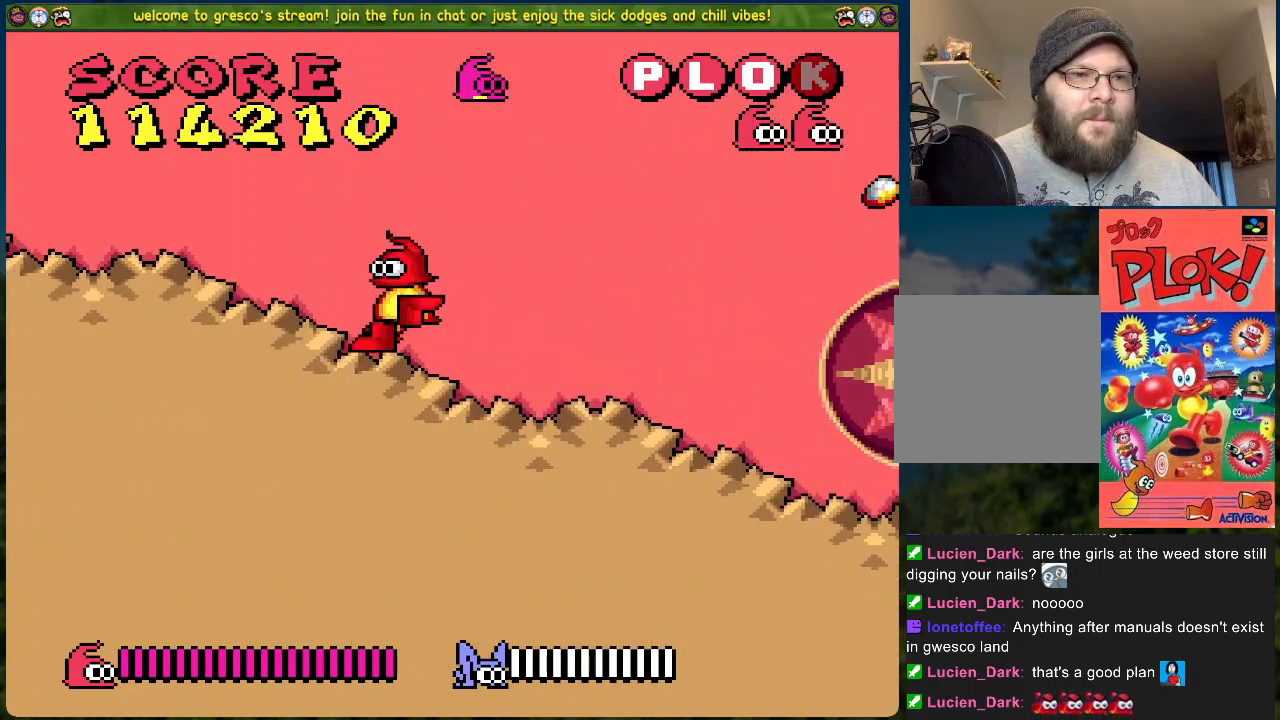
{"buttons": ["A", "DPAD_LEFT"], "left_stick": "center", "events": [[318, "A", "down"]]}
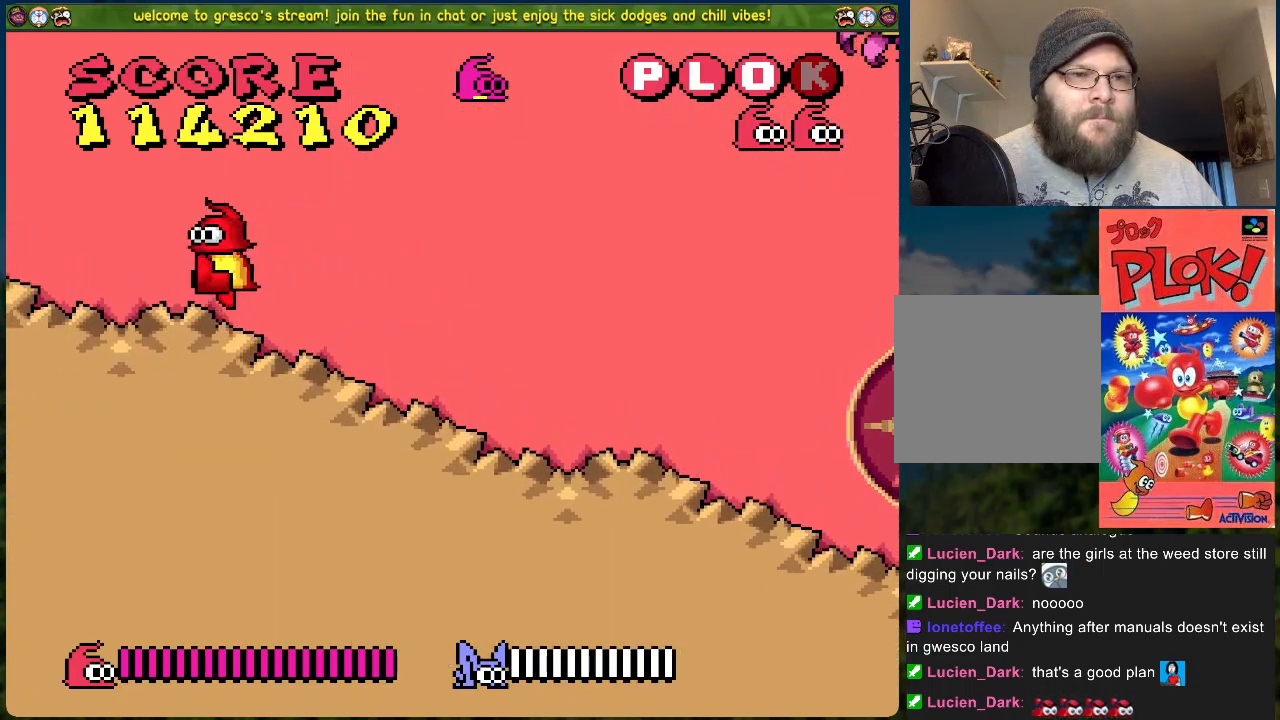
{"buttons": ["DPAD_RIGHT"], "left_stick": "center", "events": [[17, "DPAD_LEFT", "up"], [83, "DPAD_RIGHT", "down"], [351, "A", "up"]]}
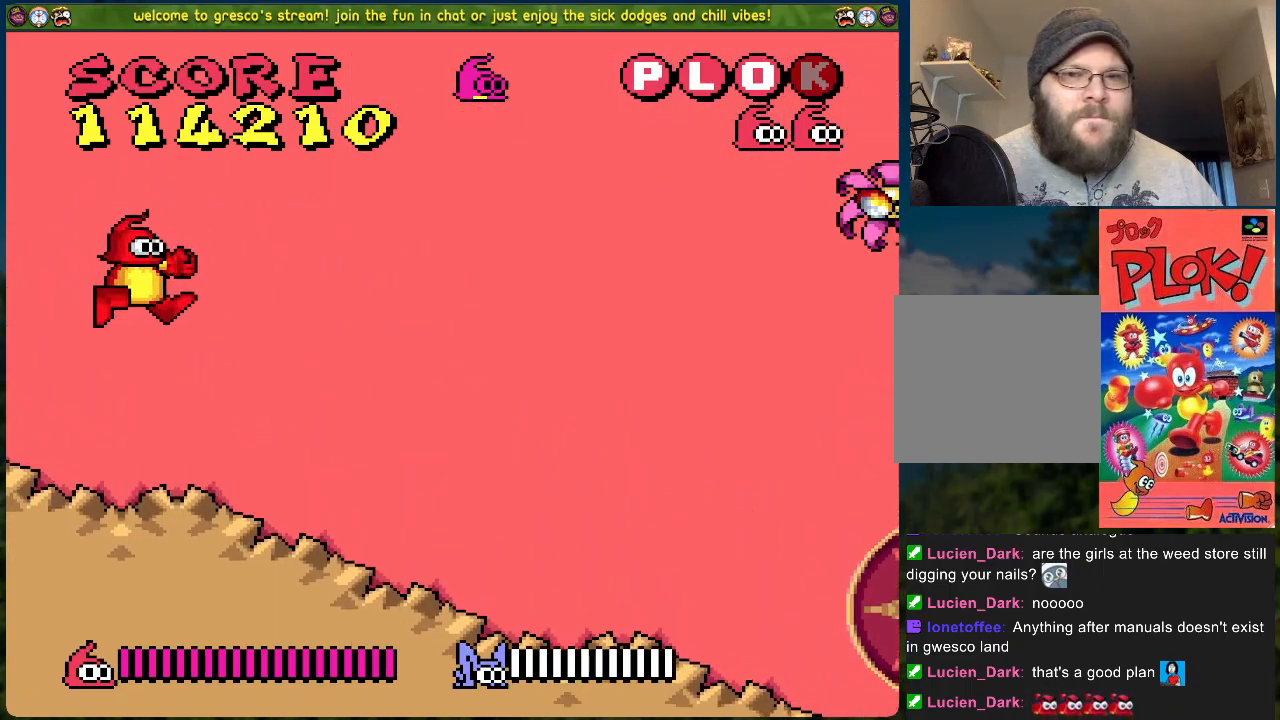
{"buttons": ["DPAD_RIGHT"], "left_stick": "center", "events": []}
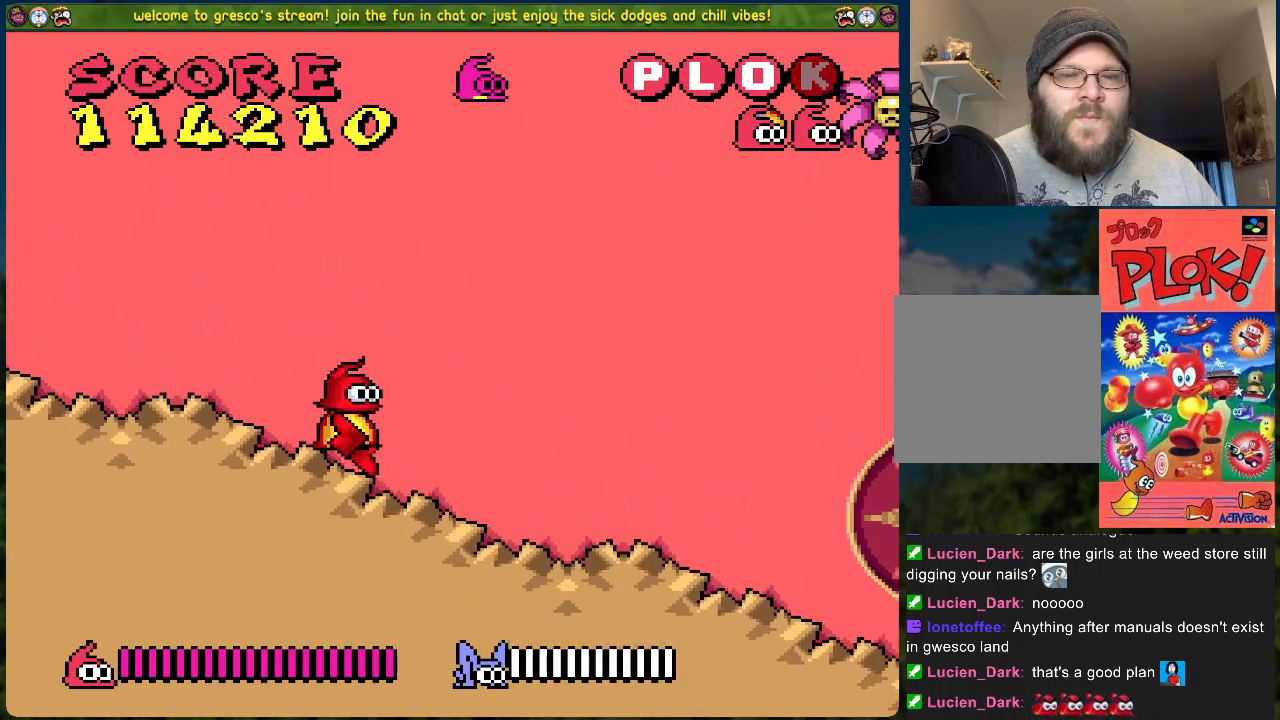
{"buttons": ["DPAD_RIGHT"], "left_stick": "center", "events": []}
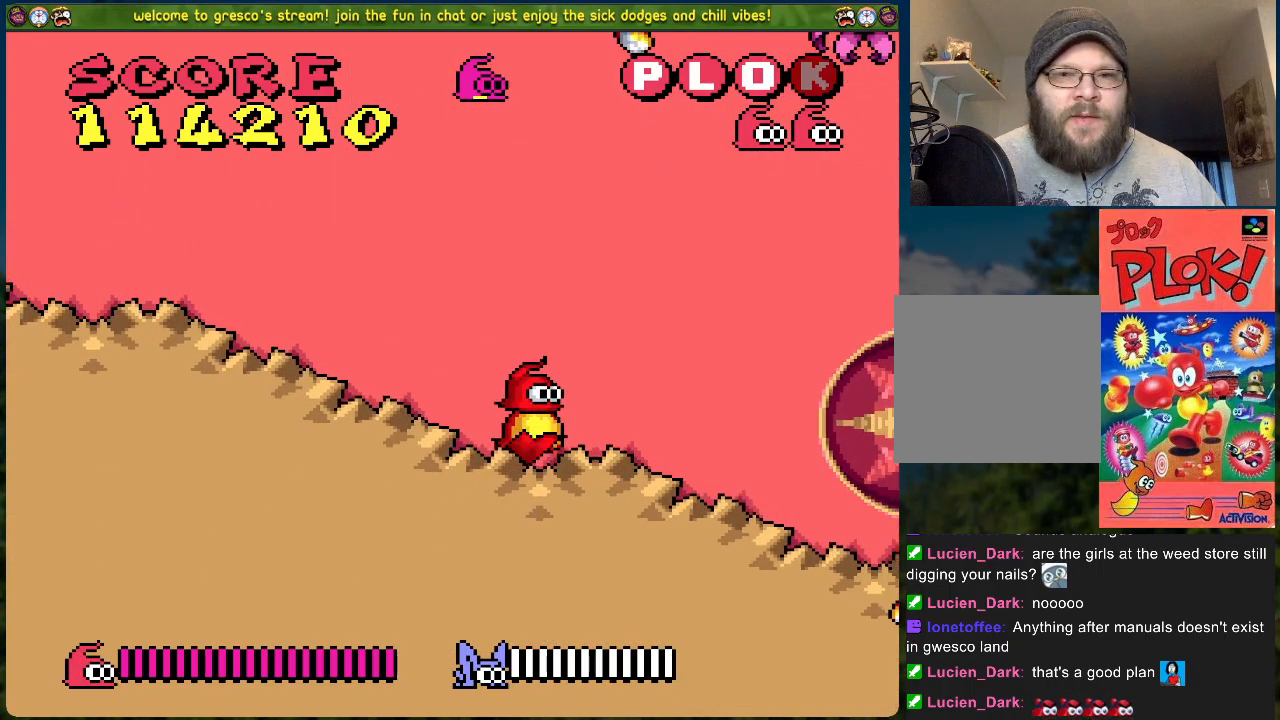
{"buttons": ["DPAD_RIGHT"], "left_stick": "center", "events": []}
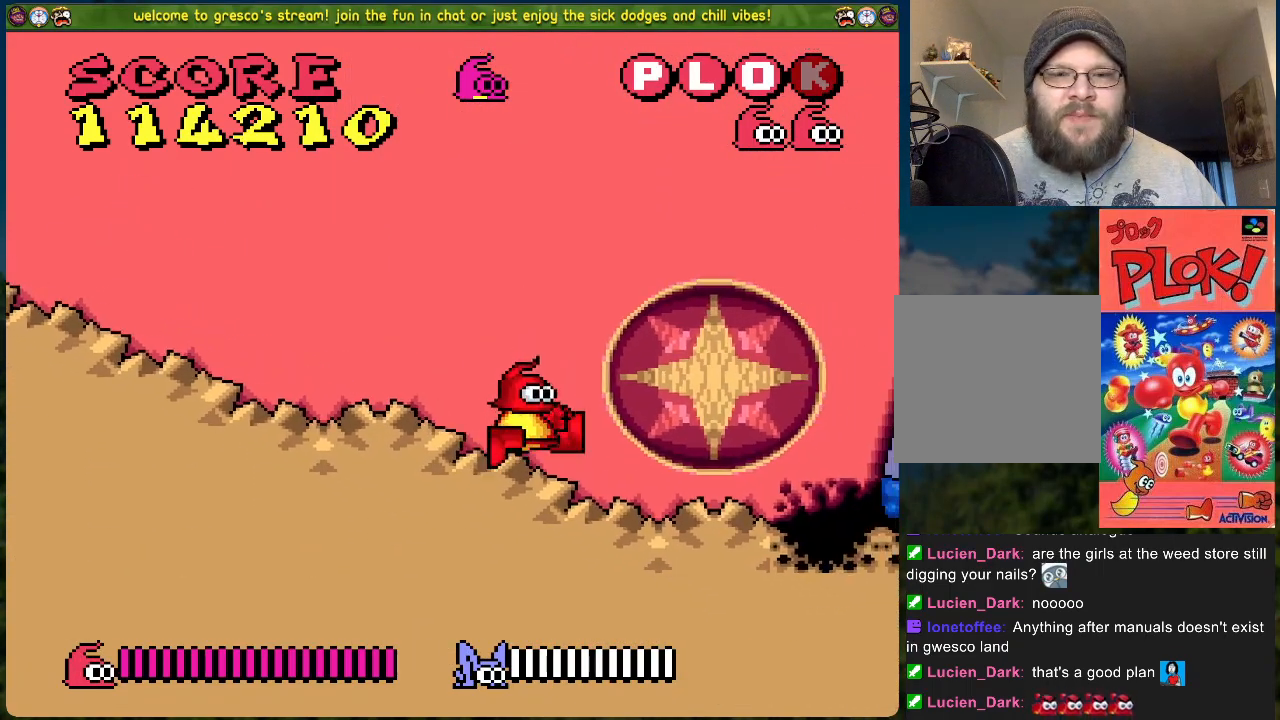
{"buttons": ["DPAD_RIGHT"], "left_stick": "center", "events": []}
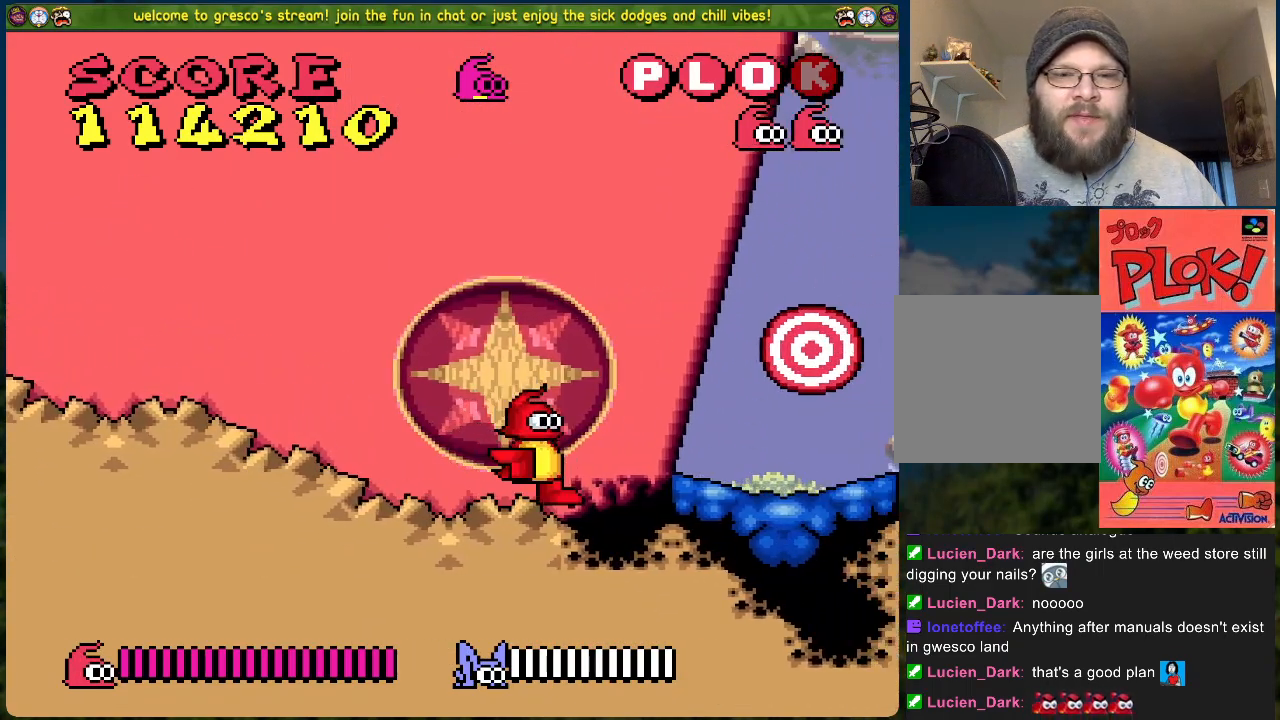
{"buttons": ["DPAD_RIGHT"], "left_stick": "center", "events": []}
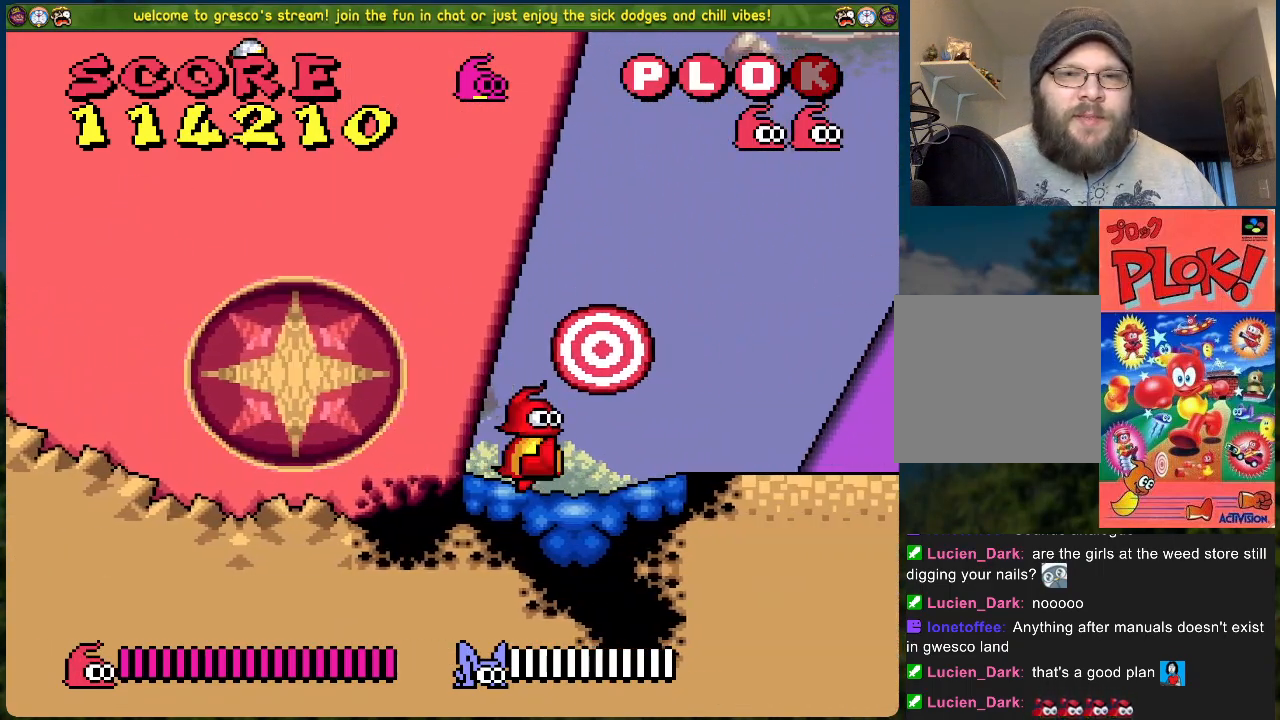
{"buttons": ["DPAD_RIGHT"], "left_stick": "center", "events": []}
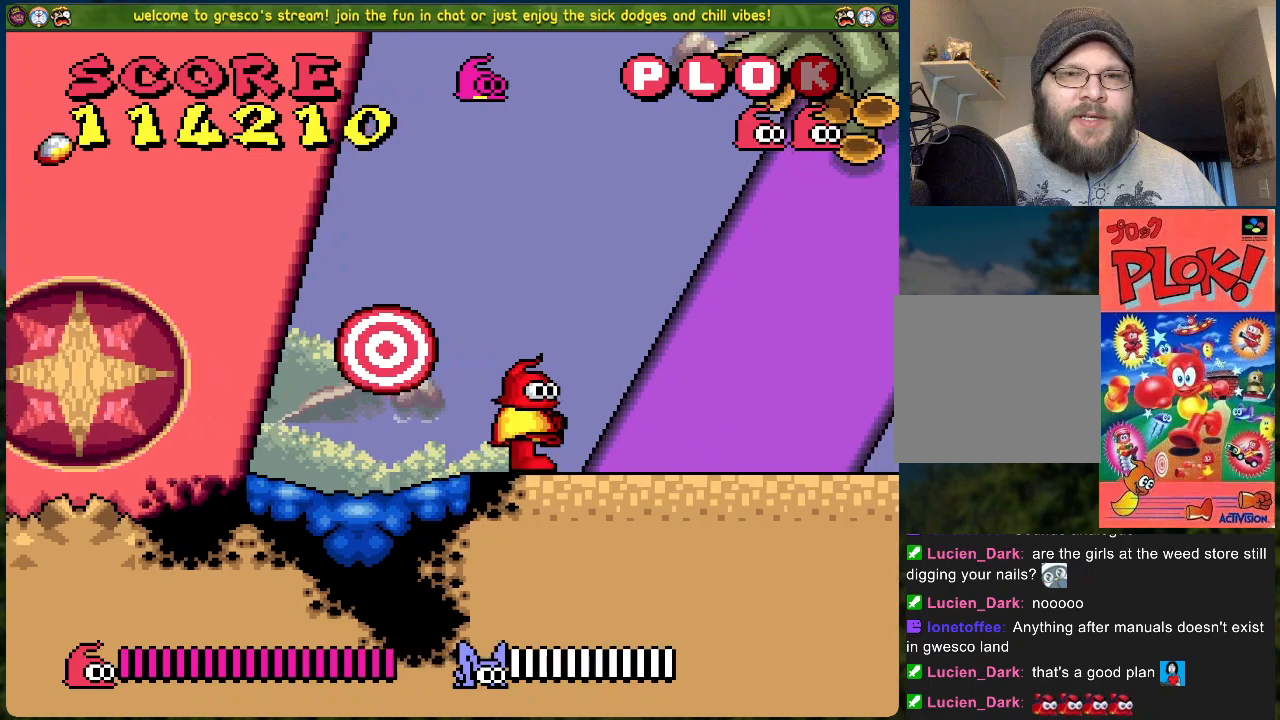
{"buttons": ["DPAD_RIGHT"], "left_stick": "center", "events": []}
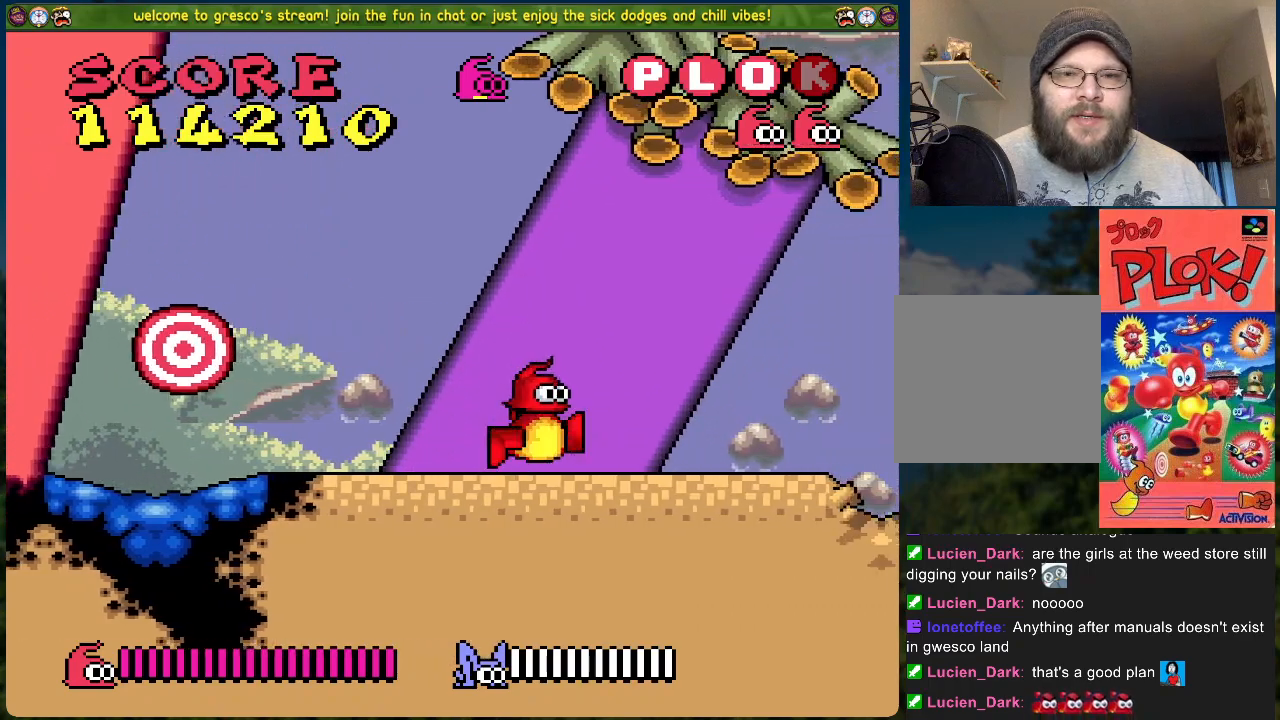
{"buttons": ["B", "DPAD_RIGHT"], "left_stick": "center", "events": [[267, "B", "down"]]}